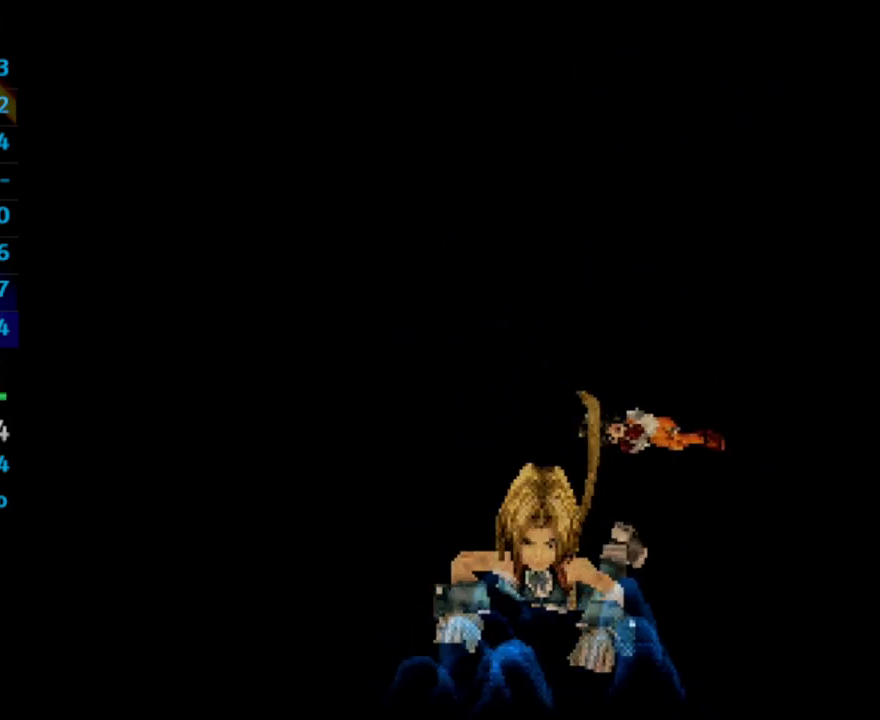
Gameplay with a controller (PlayStation layout); each line is a JSON object with the inputs held at the frame after it. "events" lists button and stick changes between this image and that frame as [ms after this image, input, new state], when the widget could be followed in between. Not read: L3 R3.
{"buttons": ["CROSS", "SQUARE"], "left_stick": "center", "right_stick": "center", "events": [[50, "SQUARE", "down"], [100, "SQUARE", "up"], [167, "SQUARE", "down"], [217, "SQUARE", "up"], [300, "SQUARE", "down"], [367, "SQUARE", "up"], [433, "SQUARE", "down"]]}
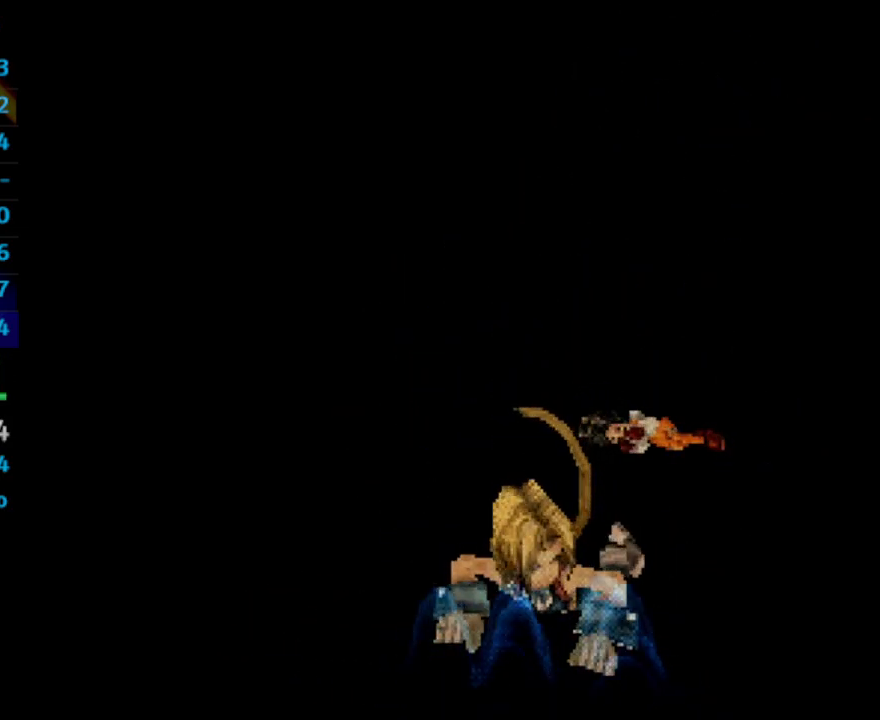
{"buttons": ["CROSS", "SQUARE"], "left_stick": "center", "right_stick": "center", "events": [[33, "SQUARE", "up"], [367, "SQUARE", "down"], [417, "SQUARE", "up"], [467, "SQUARE", "down"]]}
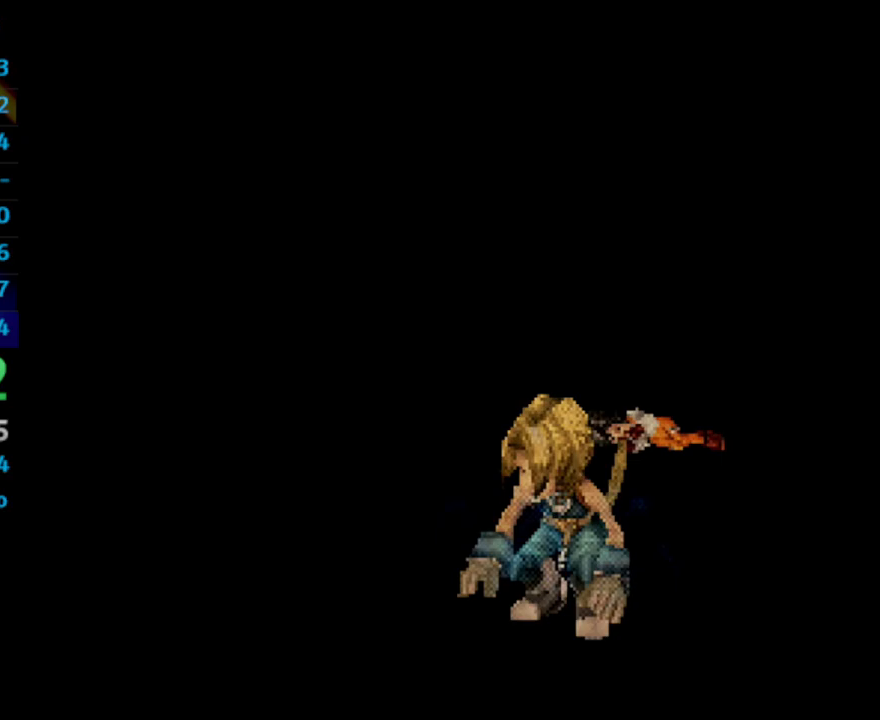
{"buttons": ["CROSS"], "left_stick": "center", "right_stick": "center", "events": [[50, "SQUARE", "up"], [117, "SQUARE", "down"], [183, "SQUARE", "up"], [283, "SQUARE", "down"], [350, "SQUARE", "up"], [417, "SQUARE", "down"], [483, "SQUARE", "up"]]}
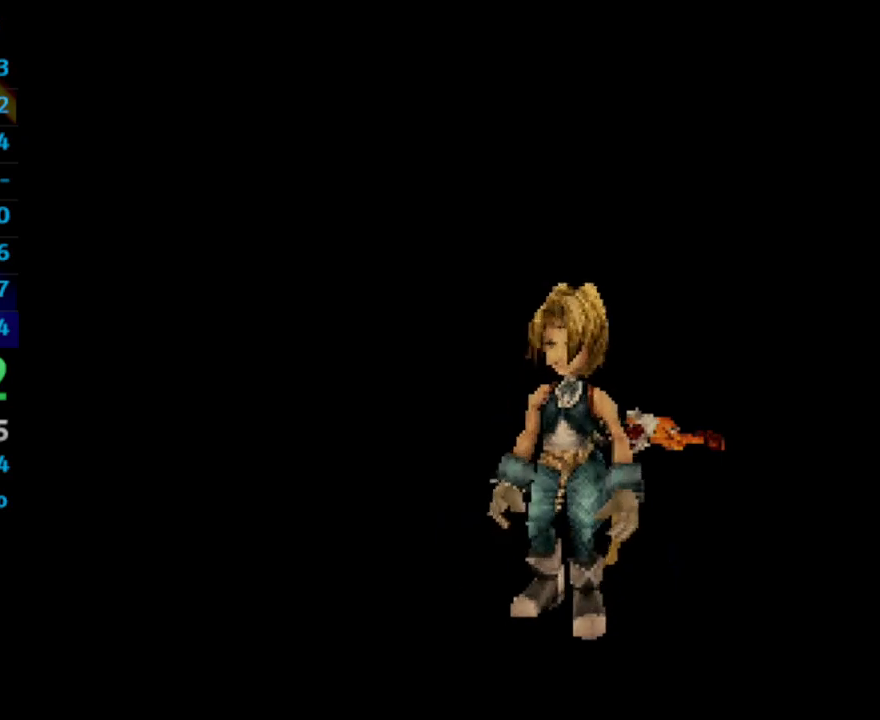
{"buttons": [], "left_stick": "center", "right_stick": "center"}
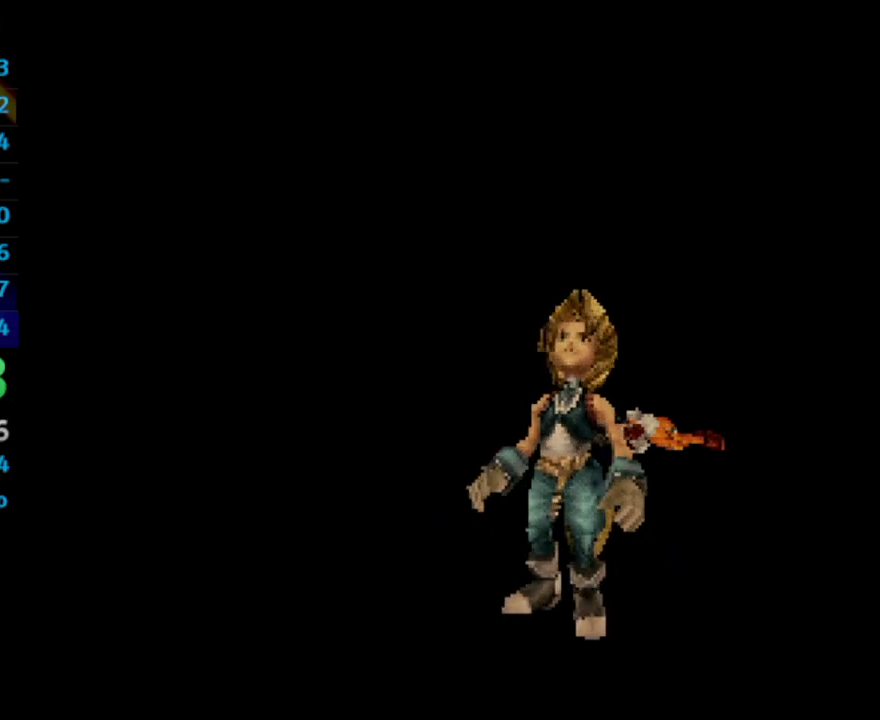
{"buttons": ["SQUARE"], "left_stick": "center", "right_stick": "center", "events": [[167, "SQUARE", "down"], [250, "SQUARE", "up"], [317, "SQUARE", "down"], [367, "SQUARE", "up"], [483, "SQUARE", "down"]]}
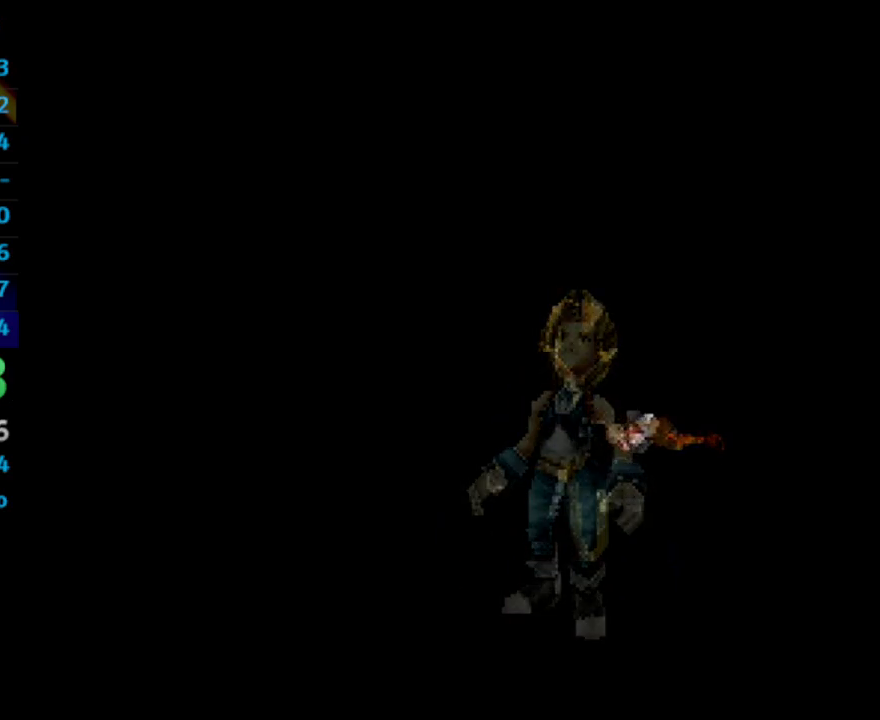
{"buttons": [], "left_stick": "center", "right_stick": "center", "events": [[33, "SQUARE", "up"], [283, "SQUARE", "down"], [317, "SQUARE", "up"], [417, "SQUARE", "down"], [483, "SQUARE", "up"]]}
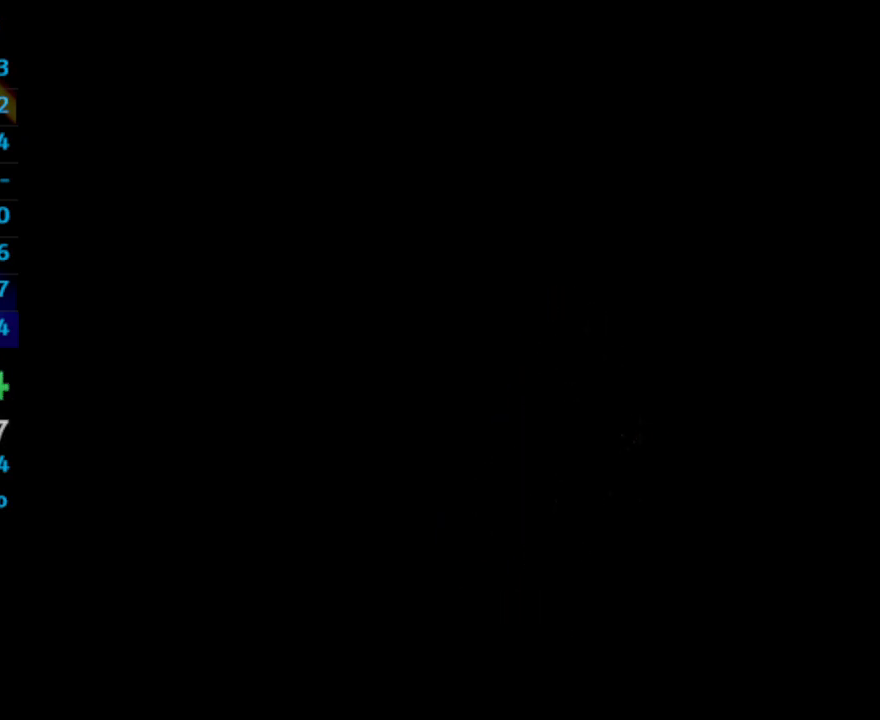
{"buttons": ["SQUARE"], "left_stick": "center", "right_stick": "center", "events": [[50, "SQUARE", "down"], [133, "SQUARE", "up"], [217, "SQUARE", "down"], [267, "SQUARE", "up"], [367, "SQUARE", "down"], [417, "SQUARE", "up"], [500, "SQUARE", "down"]]}
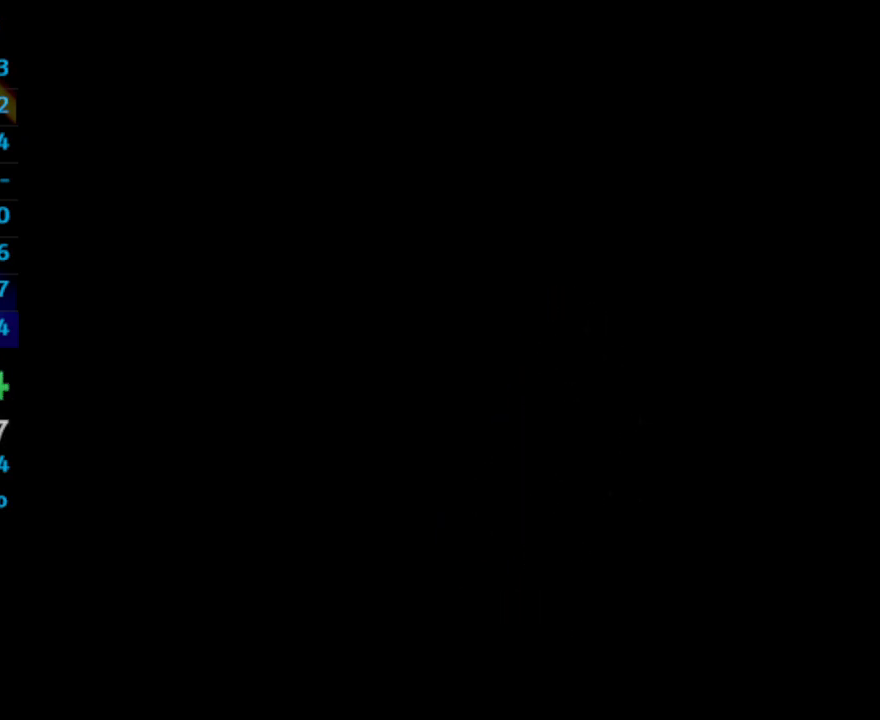
{"buttons": ["CROSS", "SQUARE"], "left_stick": "center", "right_stick": "center"}
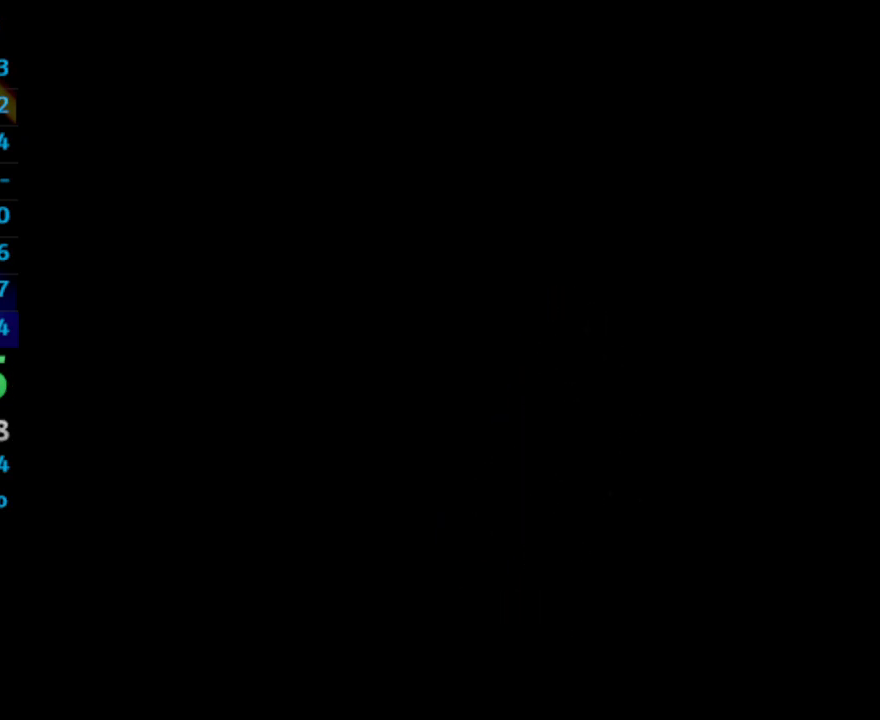
{"buttons": ["CROSS", "SQUARE"], "left_stick": "center", "right_stick": "center", "events": [[17, "SQUARE", "up"], [117, "SQUARE", "down"], [150, "SQUARE", "up"], [233, "SQUARE", "down"], [300, "SQUARE", "up"], [383, "SQUARE", "down"], [450, "SQUARE", "up"], [500, "SQUARE", "down"]]}
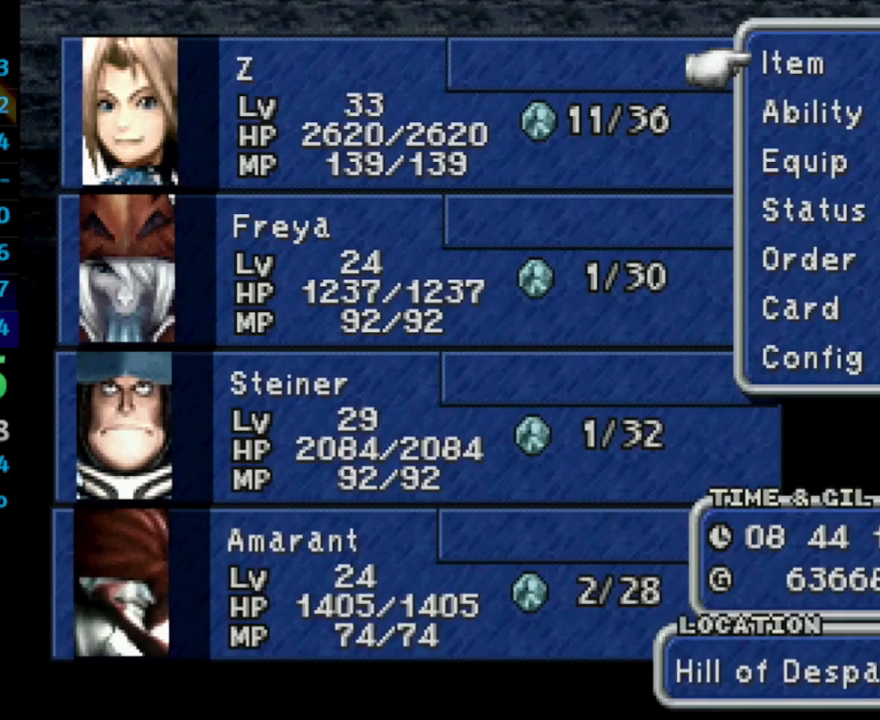
{"buttons": ["CIRCLE"], "left_stick": "center", "right_stick": "center"}
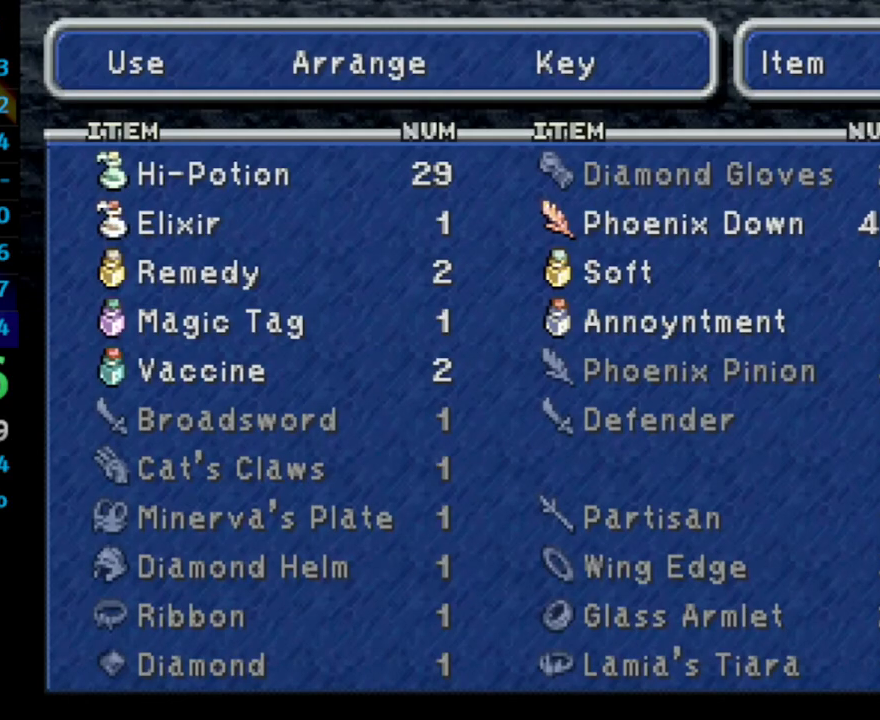
{"buttons": ["CIRCLE"], "left_stick": "center", "right_stick": "center", "events": [[117, "CIRCLE", "up"], [183, "CIRCLE", "down"], [217, "CIRCLE", "up"], [283, "CIRCLE", "down"], [350, "CIRCLE", "up"], [400, "CIRCLE", "down"], [450, "CIRCLE", "up"], [500, "CIRCLE", "down"]]}
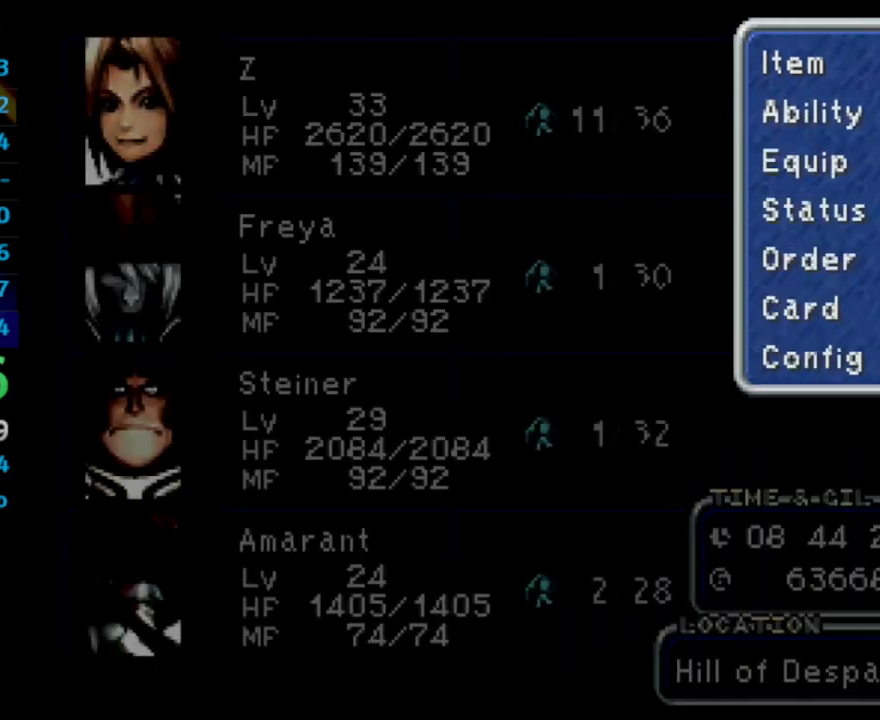
{"buttons": [], "left_stick": "center", "right_stick": "center", "events": [[67, "CIRCLE", "up"], [133, "CIRCLE", "down"], [150, "CIRCLE", "up"], [217, "CIRCLE", "down"], [400, "SQUARE", "down"], [450, "CIRCLE", "up"], [483, "SQUARE", "up"]]}
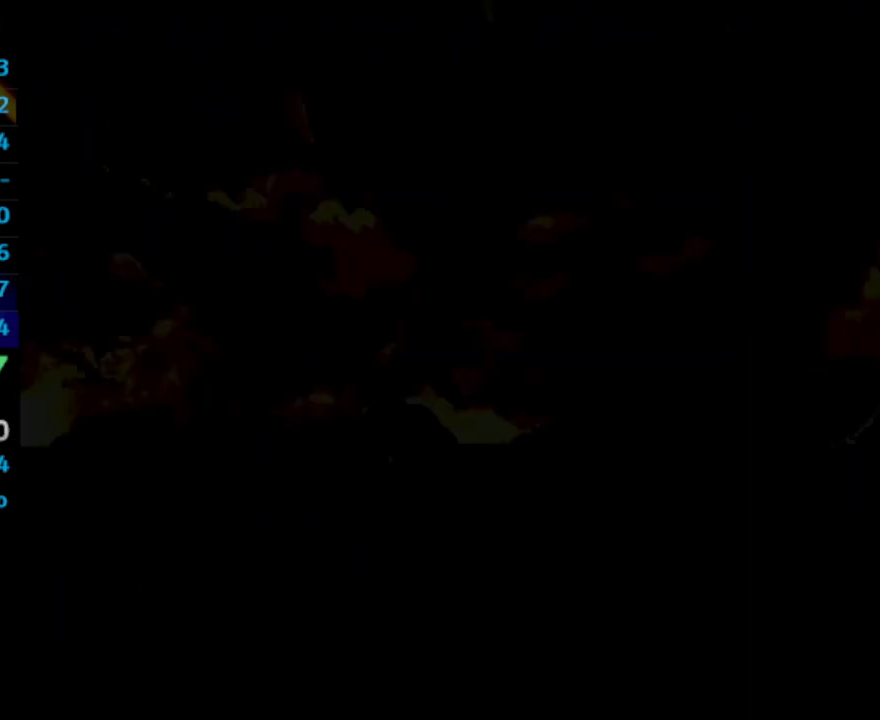
{"buttons": ["CROSS"], "left_stick": "center", "right_stick": "center"}
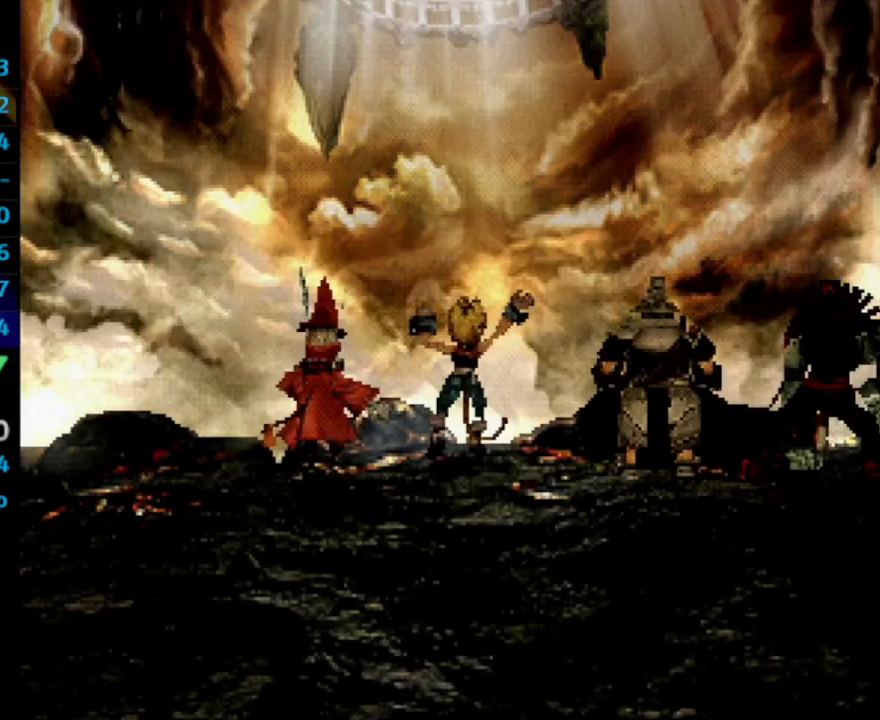
{"buttons": ["CROSS", "SQUARE"], "left_stick": "center", "right_stick": "center", "events": [[117, "SQUARE", "down"], [150, "SQUARE", "up"], [183, "SQUARE", "down"], [283, "SQUARE", "up"], [300, "L1", "down"], [333, "SQUARE", "down"], [400, "SQUARE", "up"], [450, "SQUARE", "down"], [500, "L1", "up"]]}
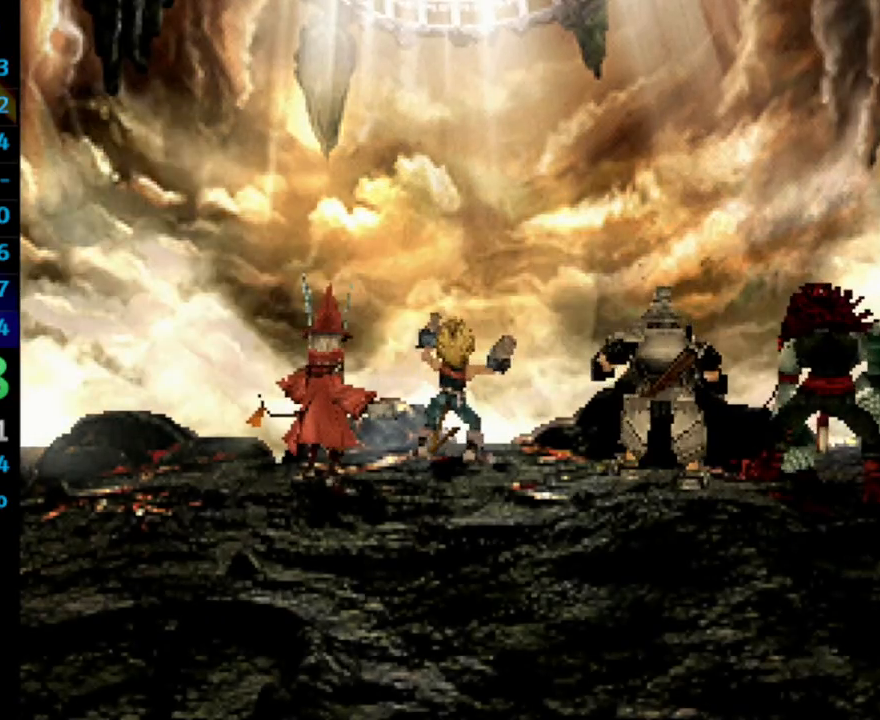
{"buttons": [], "left_stick": "center", "right_stick": "center"}
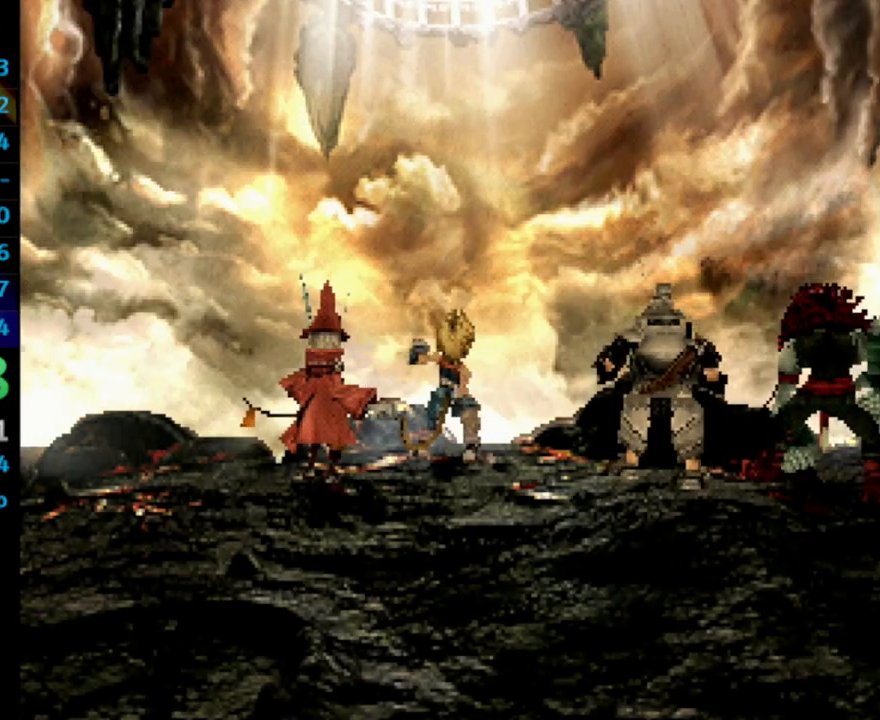
{"buttons": ["SQUARE"], "left_stick": "center", "right_stick": "center", "events": [[150, "SQUARE", "down"], [200, "SQUARE", "up"], [317, "SQUARE", "down"], [367, "SQUARE", "up"], [467, "SQUARE", "down"]]}
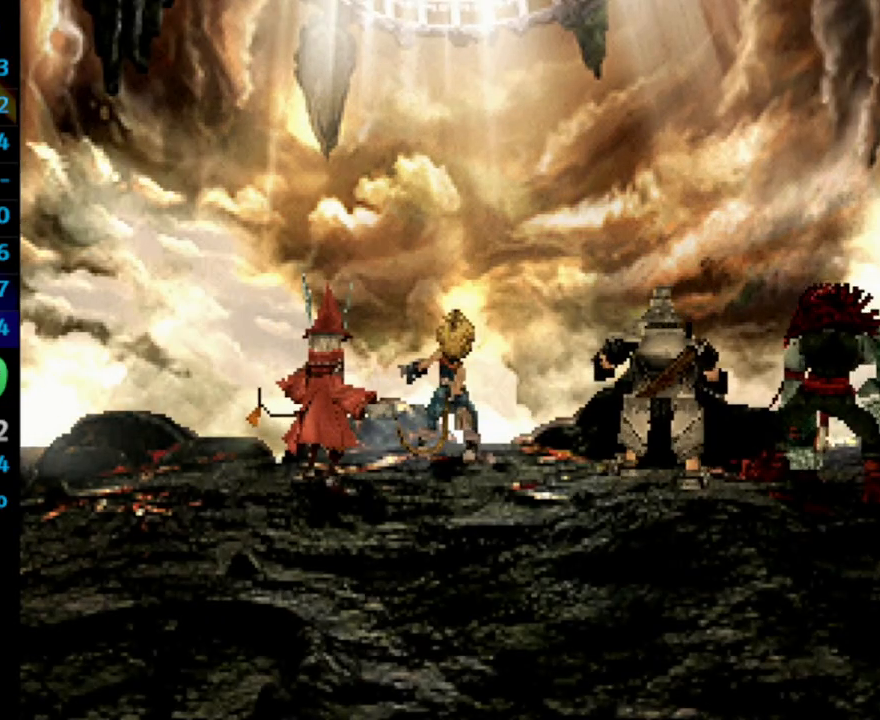
{"buttons": [], "left_stick": "center", "right_stick": "center", "events": [[17, "SQUARE", "up"], [117, "SQUARE", "down"], [167, "SQUARE", "up"], [267, "SQUARE", "down"], [333, "SQUARE", "up"], [433, "SQUARE", "down"], [483, "SQUARE", "up"]]}
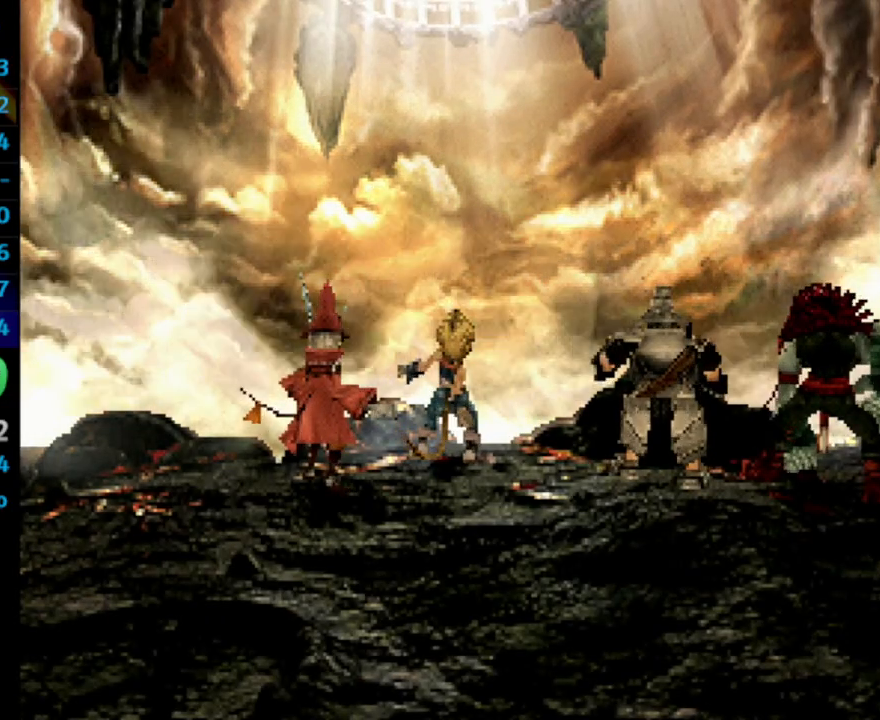
{"buttons": ["SQUARE"], "left_stick": "center", "right_stick": "center", "events": [[50, "SQUARE", "down"], [117, "SQUARE", "up"], [233, "SQUARE", "down"], [283, "SQUARE", "up"], [367, "SQUARE", "down"], [433, "SQUARE", "up"], [500, "SQUARE", "down"]]}
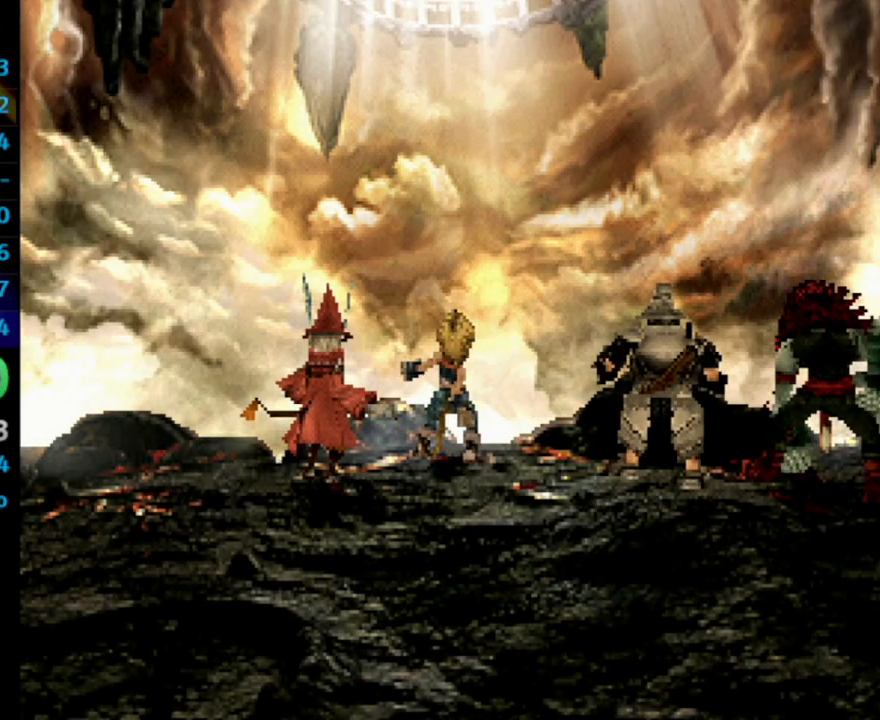
{"buttons": ["SQUARE"], "left_stick": "center", "right_stick": "center", "events": [[33, "SQUARE", "up"], [383, "SQUARE", "down"], [433, "SQUARE", "up"], [500, "SQUARE", "down"]]}
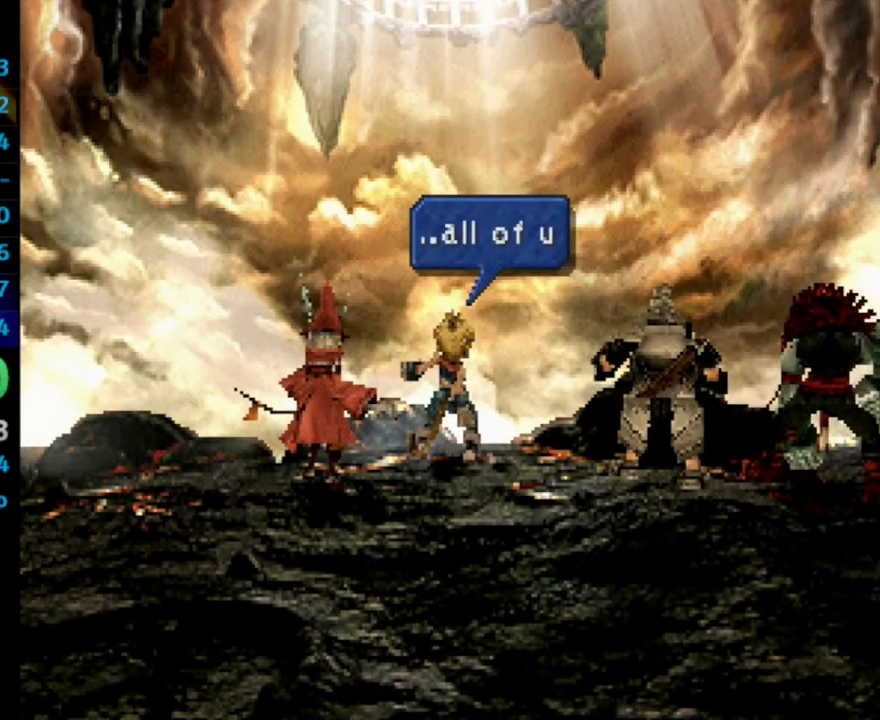
{"buttons": ["CROSS", "SQUARE"], "left_stick": "center", "right_stick": "center"}
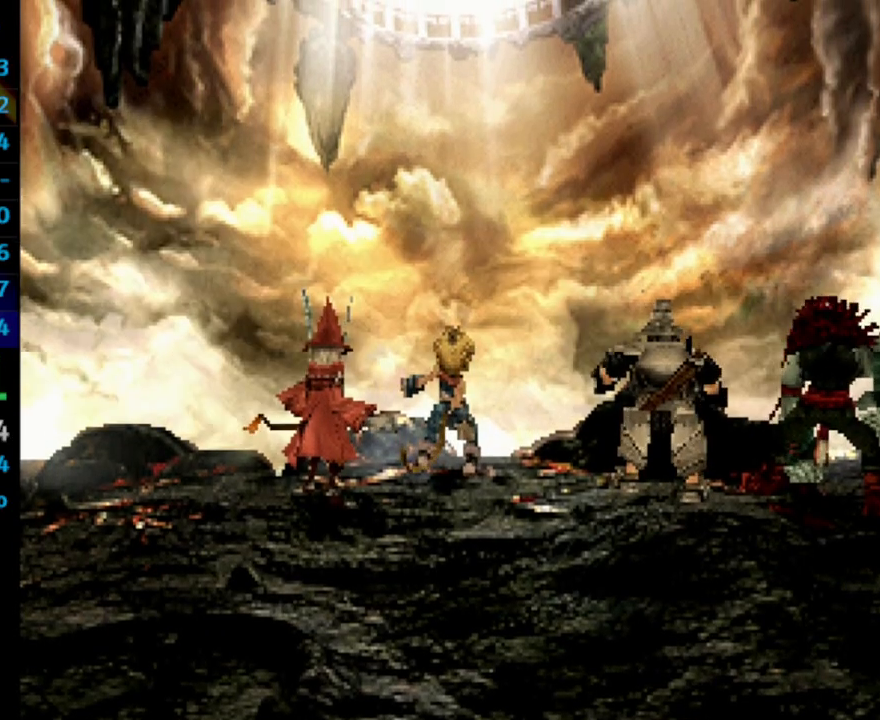
{"buttons": [], "left_stick": "center", "right_stick": "center"}
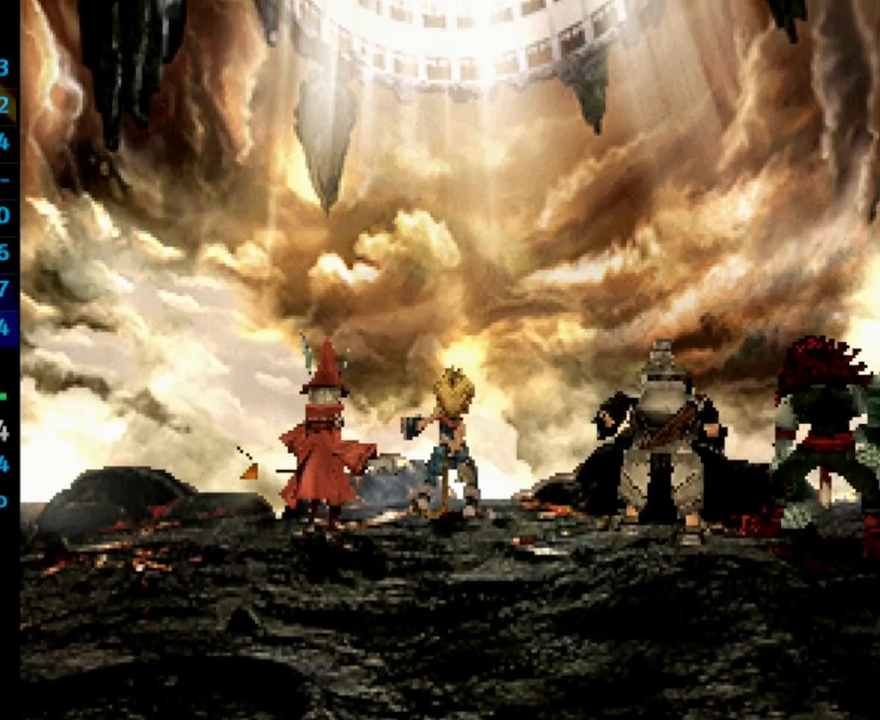
{"buttons": [], "left_stick": "center", "right_stick": "center", "events": [[83, "SQUARE", "down"], [133, "SQUARE", "up"], [233, "SQUARE", "down"], [300, "SQUARE", "up"], [383, "SQUARE", "down"], [433, "SQUARE", "up"]]}
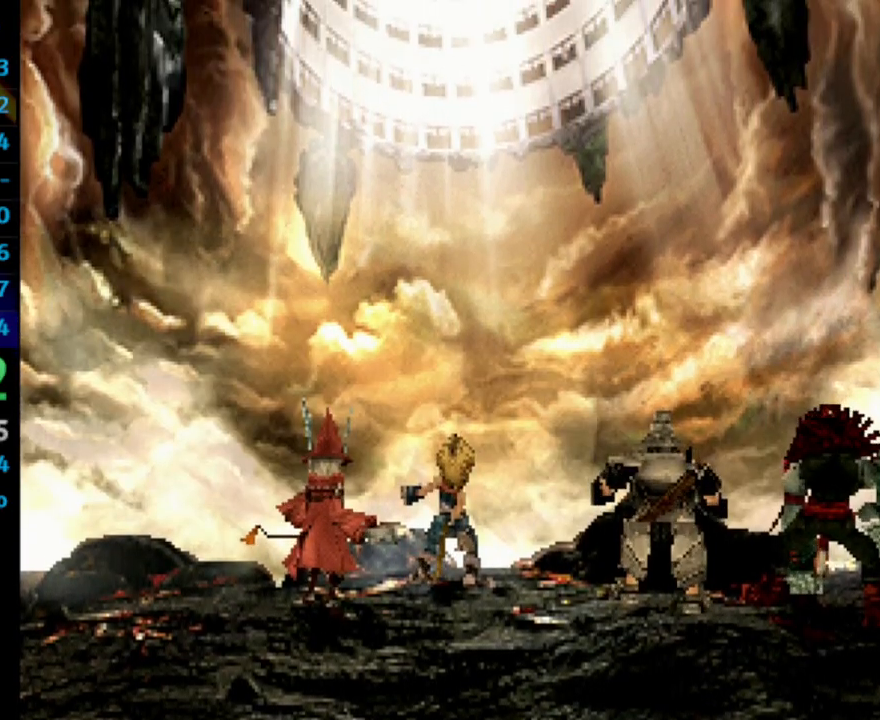
{"buttons": ["SQUARE"], "left_stick": "center", "right_stick": "center", "events": [[50, "SQUARE", "down"], [117, "SQUARE", "up"], [183, "SQUARE", "down"], [233, "SQUARE", "up"], [367, "SQUARE", "down"], [417, "SQUARE", "up"], [483, "SQUARE", "down"]]}
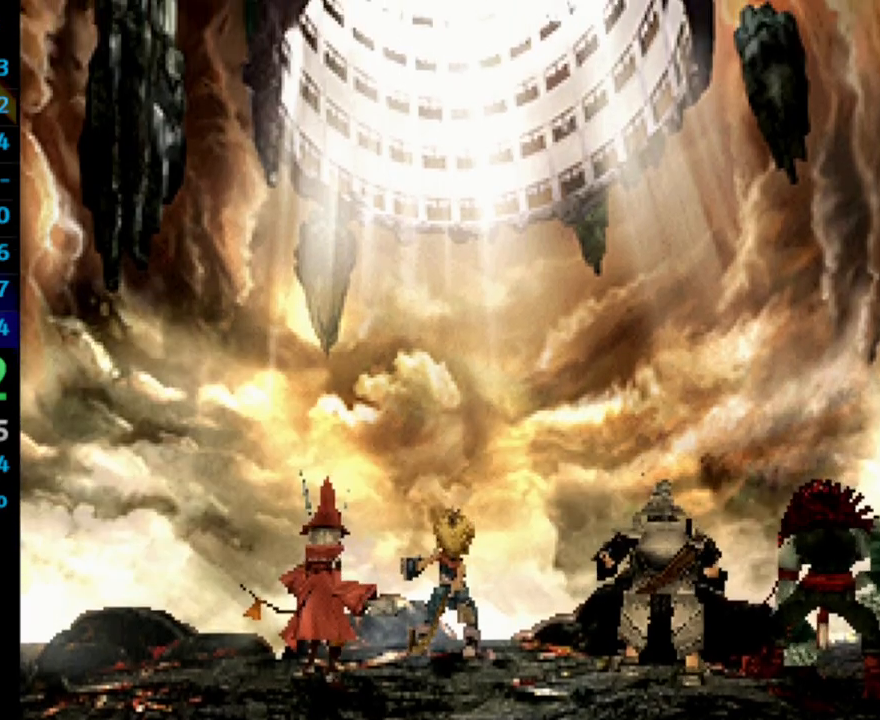
{"buttons": ["CROSS"], "left_stick": "center", "right_stick": "center"}
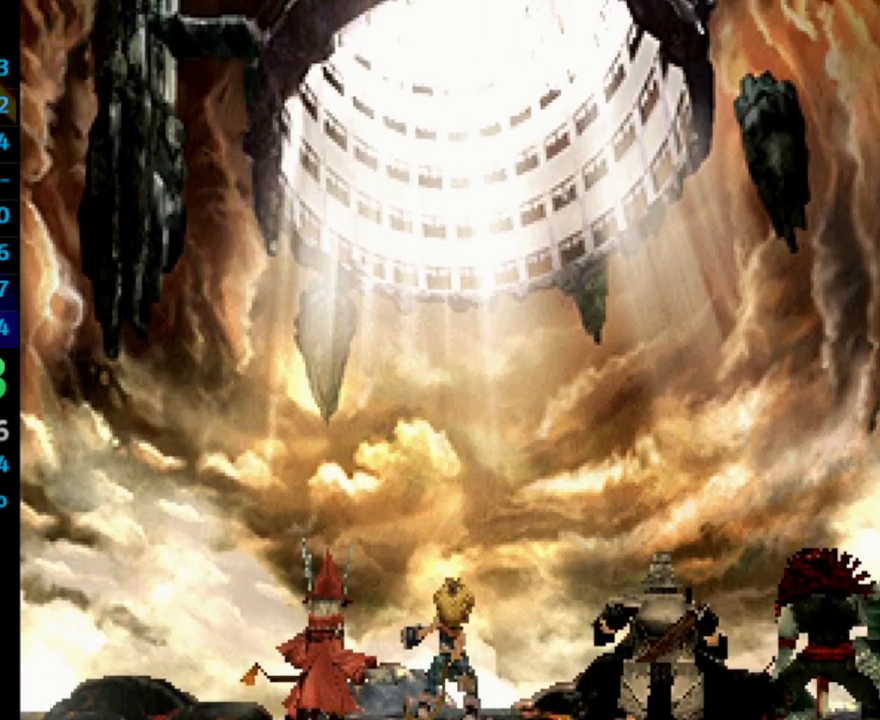
{"buttons": [], "left_stick": "center", "right_stick": "center"}
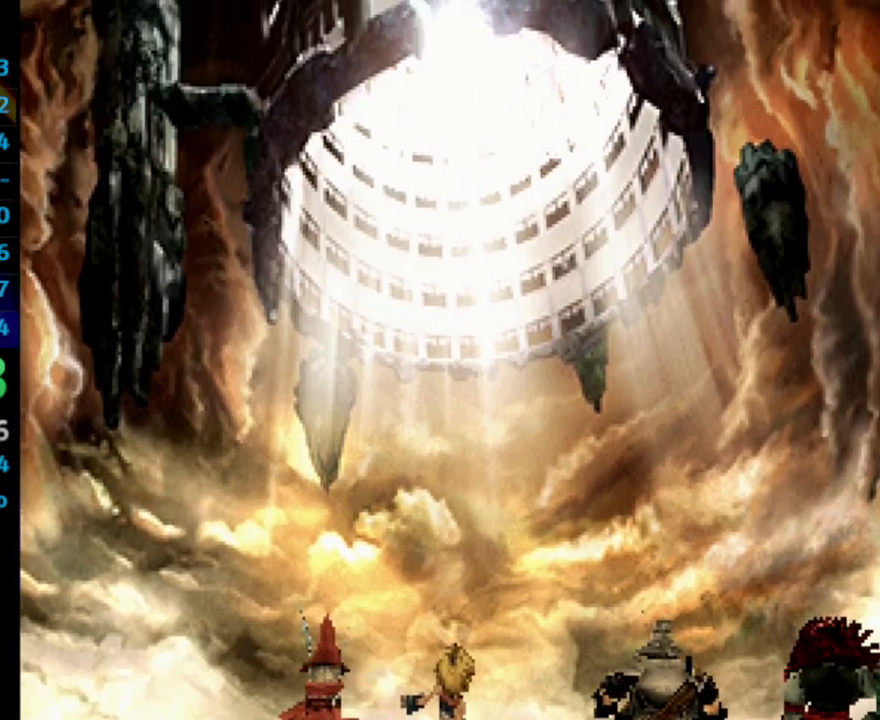
{"buttons": ["SQUARE"], "left_stick": "center", "right_stick": "center", "events": [[17, "SQUARE", "down"], [83, "SQUARE", "up"], [150, "SQUARE", "down"], [250, "SQUARE", "up"], [317, "SQUARE", "down"], [367, "SQUARE", "up"], [433, "SQUARE", "down"]]}
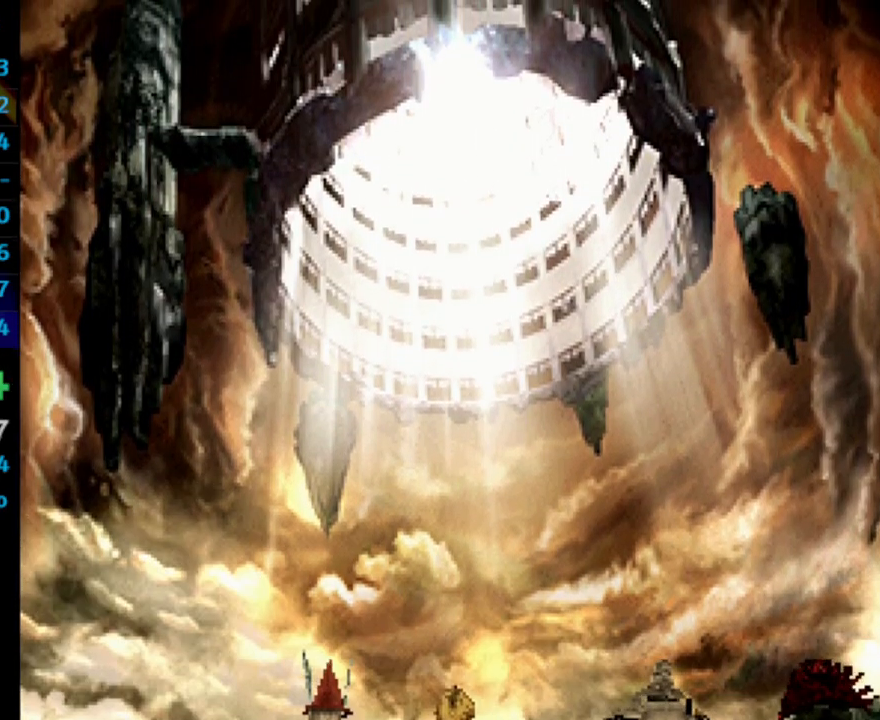
{"buttons": ["CROSS"], "left_stick": "center", "right_stick": "center"}
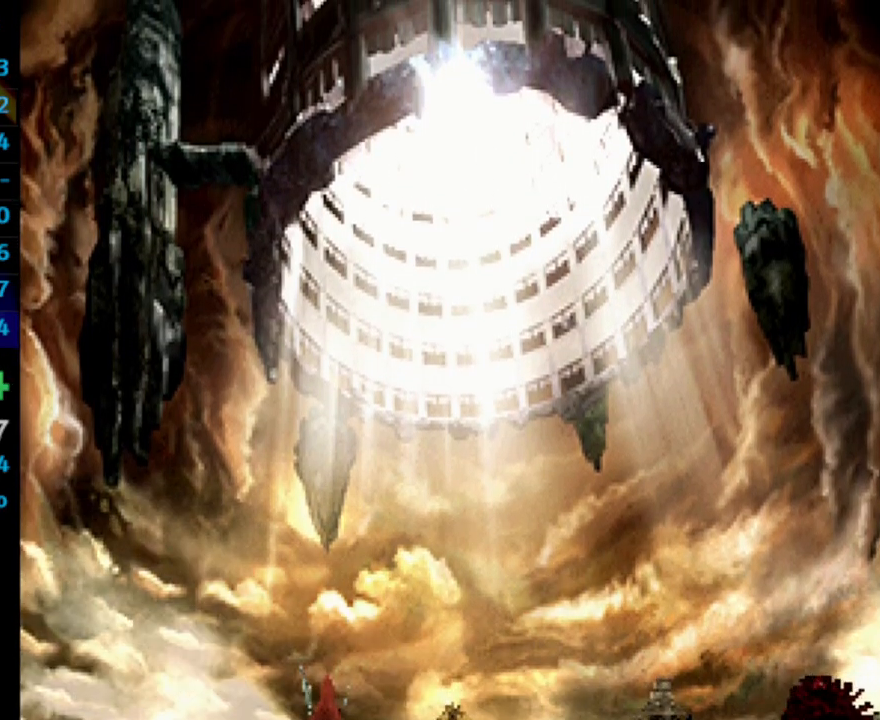
{"buttons": ["SQUARE"], "left_stick": "center", "right_stick": "center"}
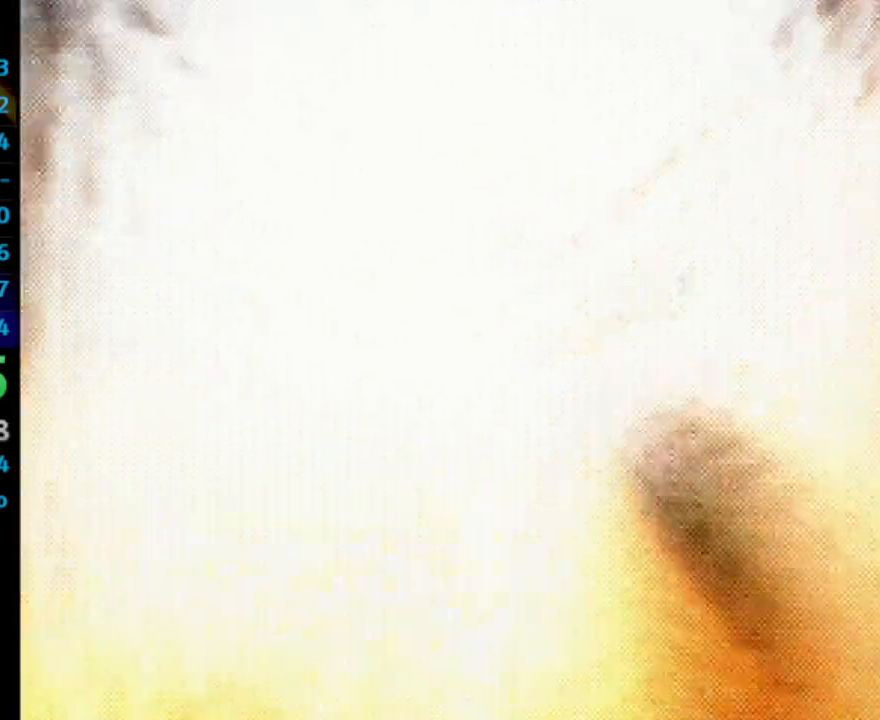
{"buttons": [], "left_stick": "center", "right_stick": "center", "events": [[467, "SQUARE", "up"]]}